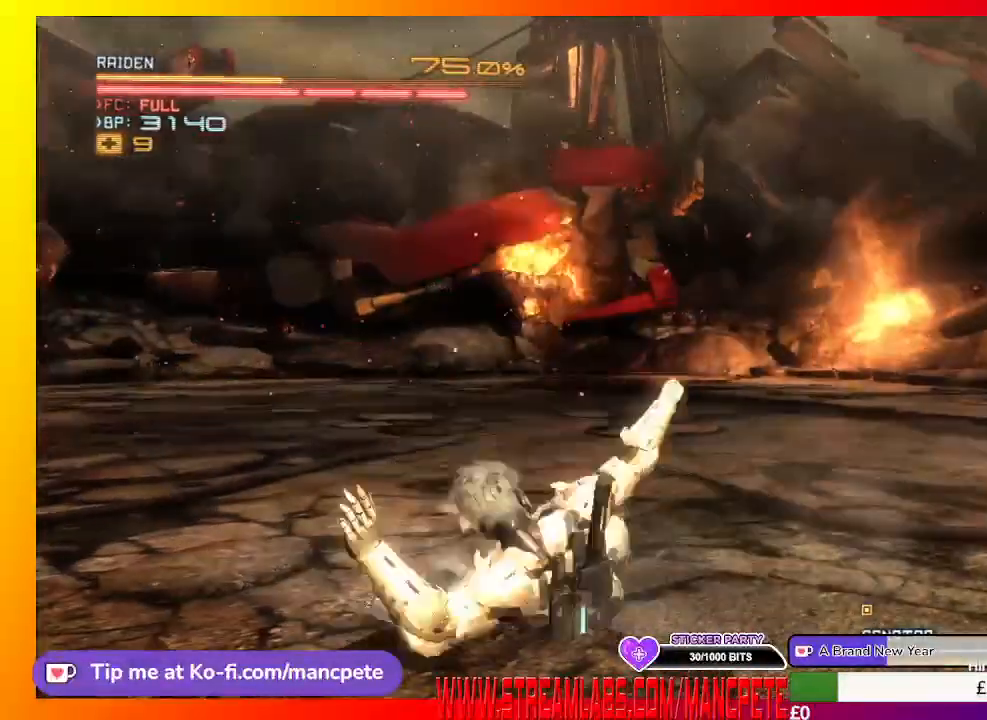
Gameplay with a controller (Xbox layout); each line is a JSON object with the inputs held at the frame after it. "events" lists button and stick changes between this image and that frame as [ms after this image, input, new state], when the widget could be followed in between. Not read: SELECT START.
{"buttons": ["R2"], "left_stick": "up-left", "right_stick": "center", "events": [[126, "left_stick", "up-left"]]}
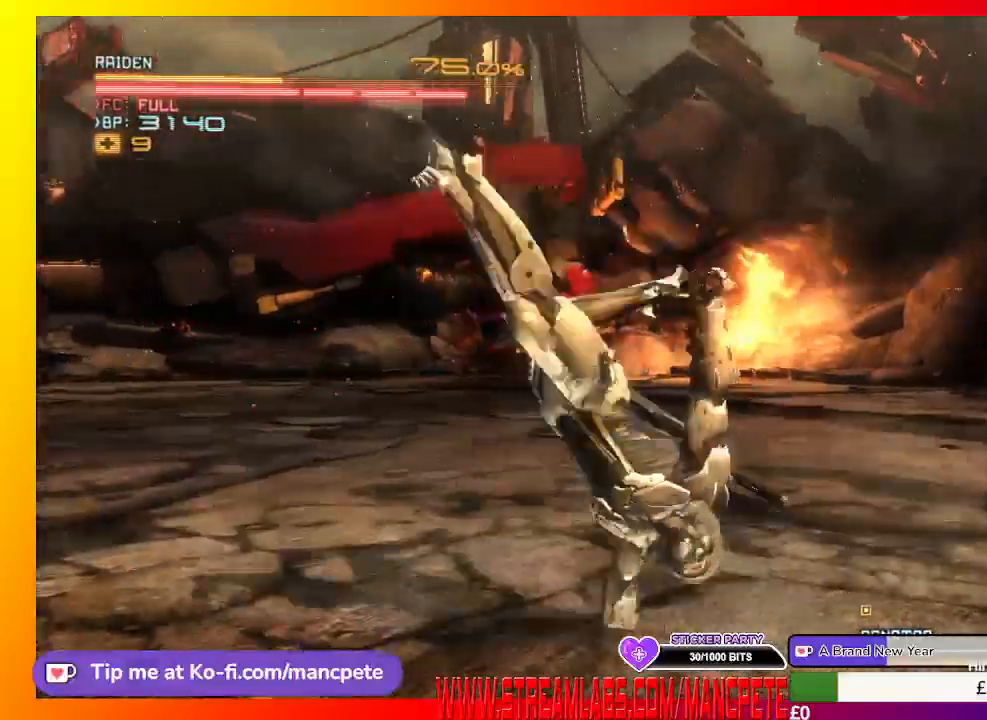
{"buttons": ["R2"], "left_stick": "up-left", "right_stick": "center", "events": []}
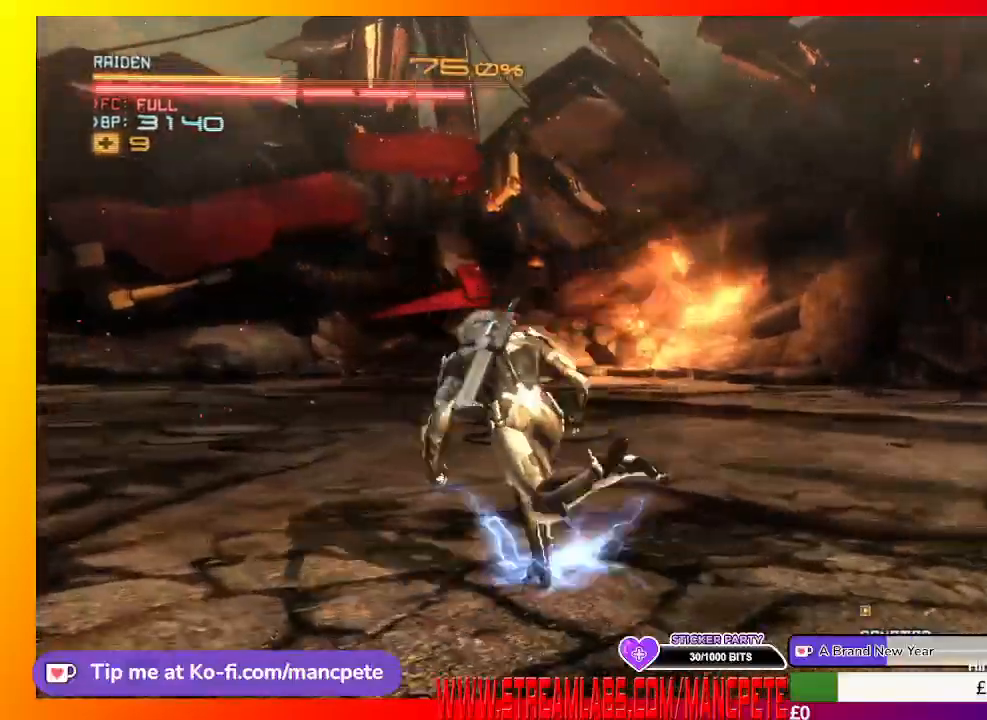
{"buttons": ["Y", "R2"], "left_stick": "up-right", "right_stick": "center", "events": [[334, "left_stick", "up-right"], [376, "Y", "down"]]}
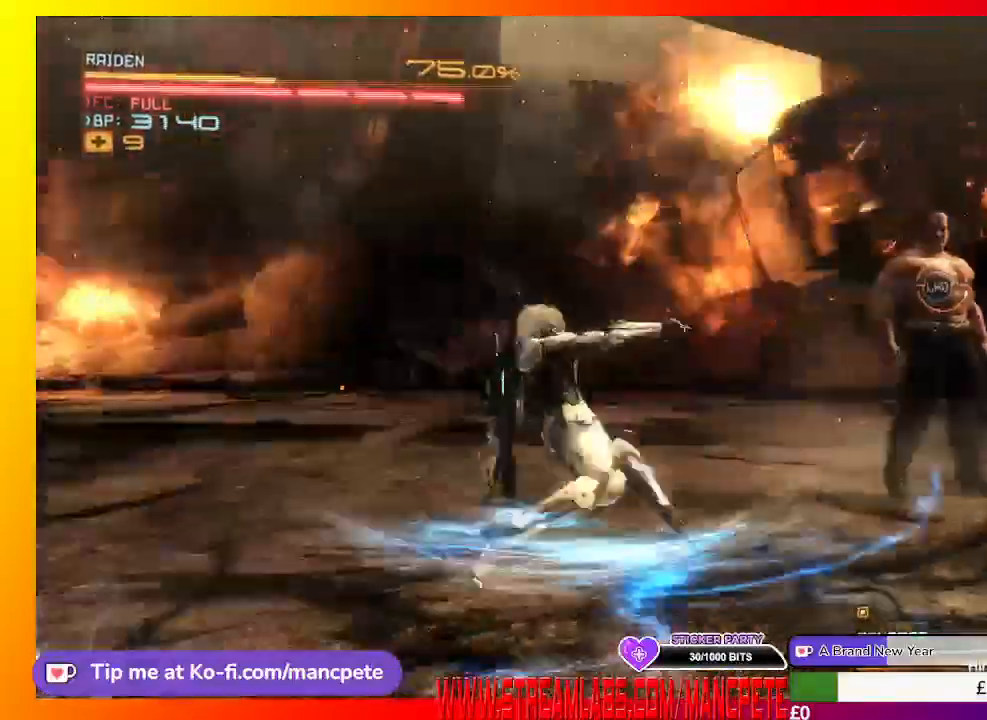
{"buttons": ["R2"], "left_stick": "up", "right_stick": "center", "events": [[209, "Y", "up"], [375, "X", "down"], [459, "X", "up"], [459, "left_stick", "up"]]}
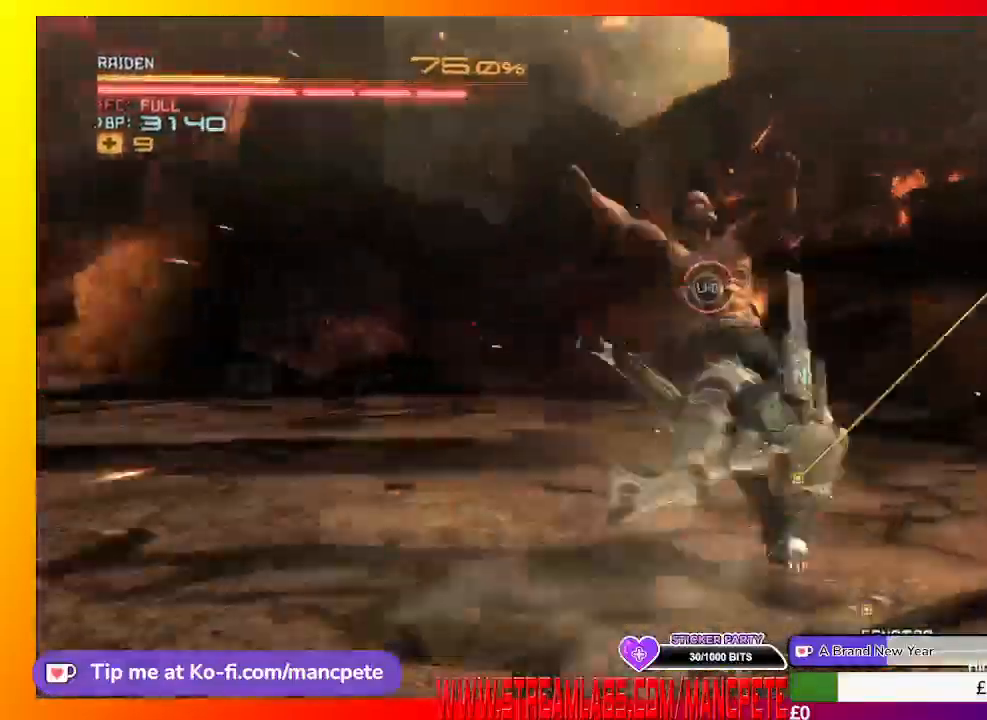
{"buttons": ["R2"], "left_stick": "up", "right_stick": "center", "events": [[84, "X", "down"], [209, "X", "up"], [292, "X", "down"], [376, "X", "up"]]}
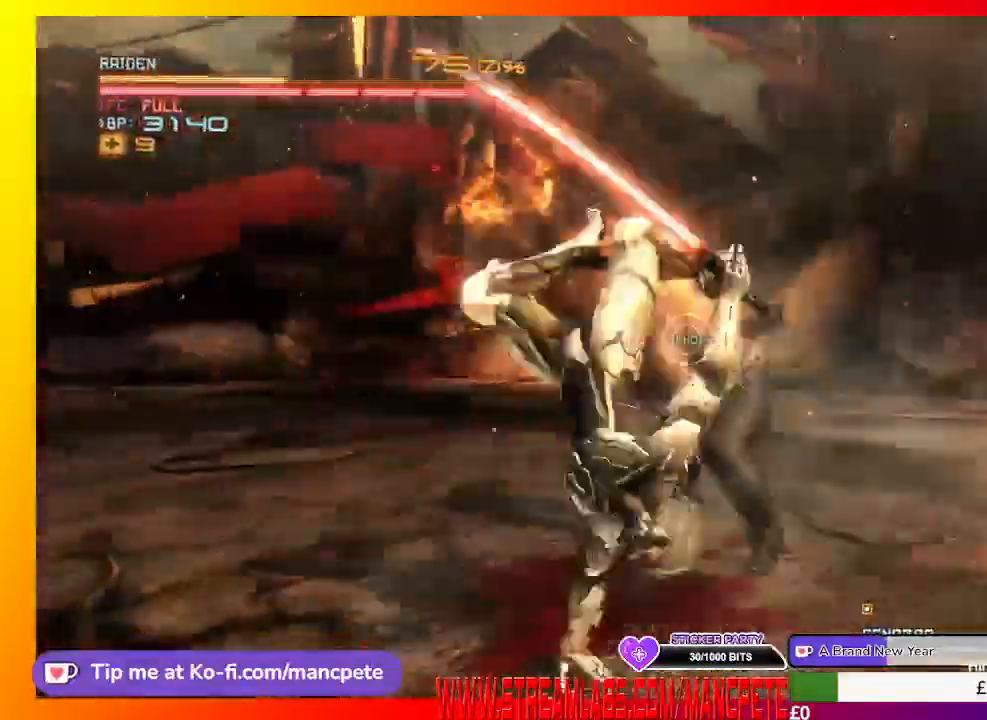
{"buttons": ["R2"], "left_stick": "up", "right_stick": "center", "events": [[83, "X", "down"], [208, "X", "up"], [292, "X", "down"], [459, "X", "up"]]}
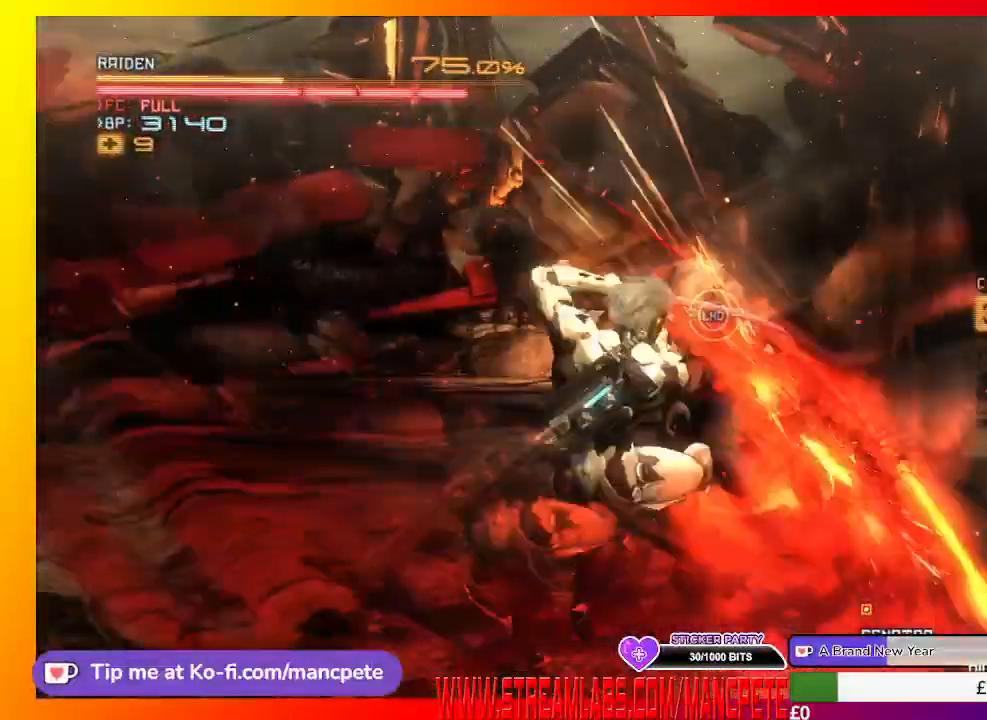
{"buttons": ["X", "R2"], "left_stick": "up", "right_stick": "center", "events": [[84, "X", "down"], [167, "X", "up"], [292, "X", "down"], [376, "X", "up"], [459, "X", "down"]]}
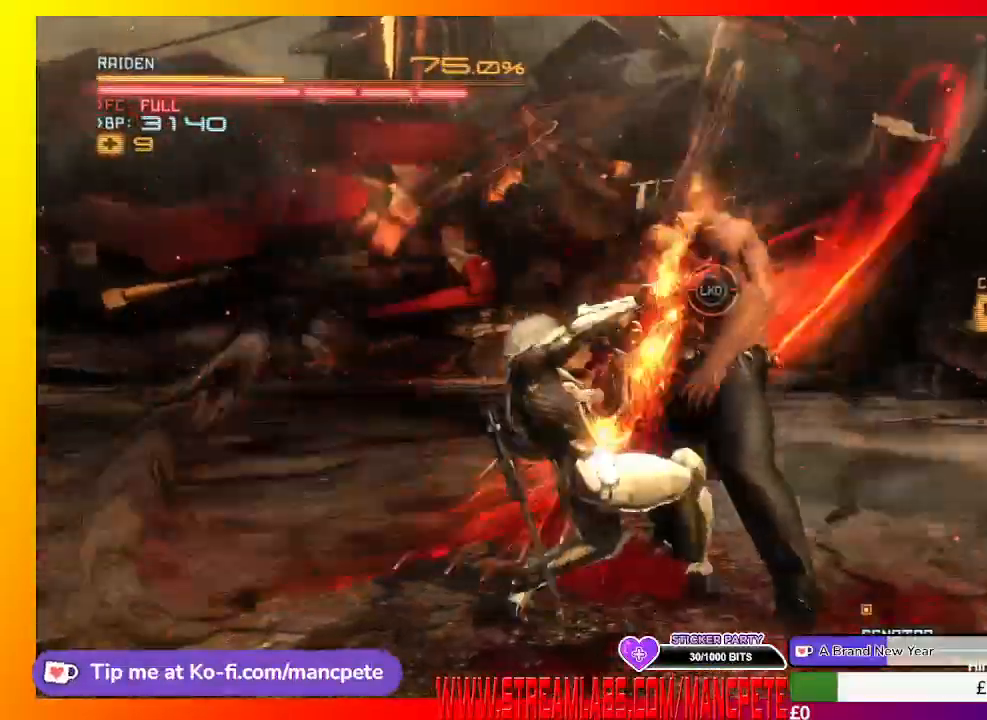
{"buttons": ["X", "R2"], "left_stick": "up-right", "right_stick": "center", "events": [[83, "X", "up"], [167, "X", "down"], [208, "left_stick", "right"], [250, "X", "up"], [334, "X", "down"], [375, "left_stick", "up-right"], [417, "X", "up"], [500, "X", "down"]]}
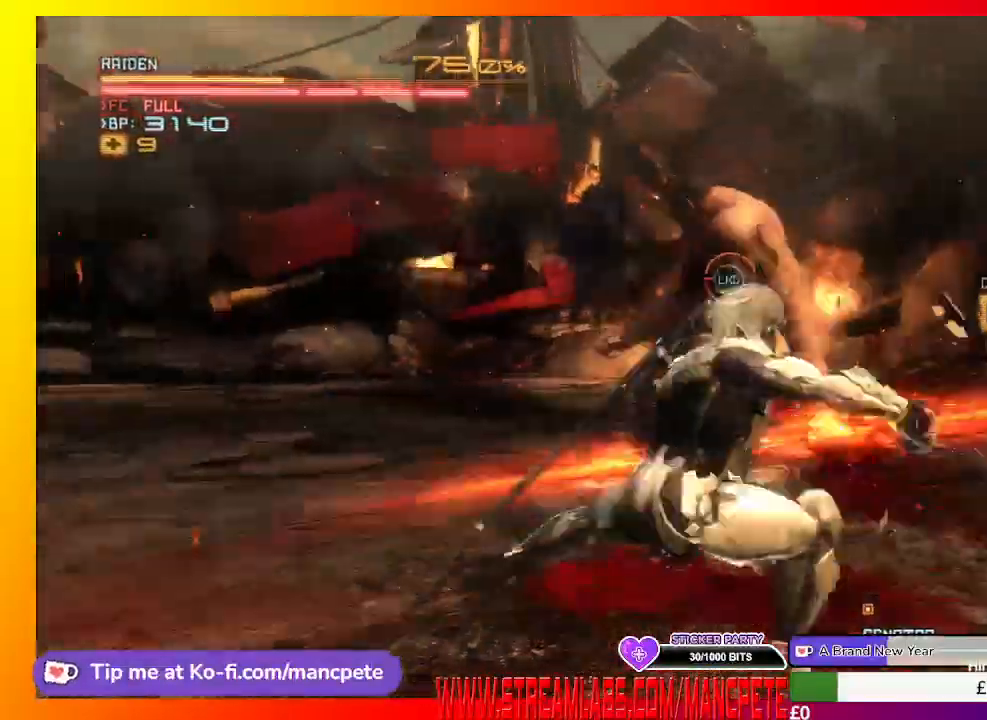
{"buttons": ["X", "R2"], "left_stick": "up-right", "right_stick": "center", "events": [[126, "X", "up"], [209, "X", "down"], [334, "X", "up"], [376, "X", "down"]]}
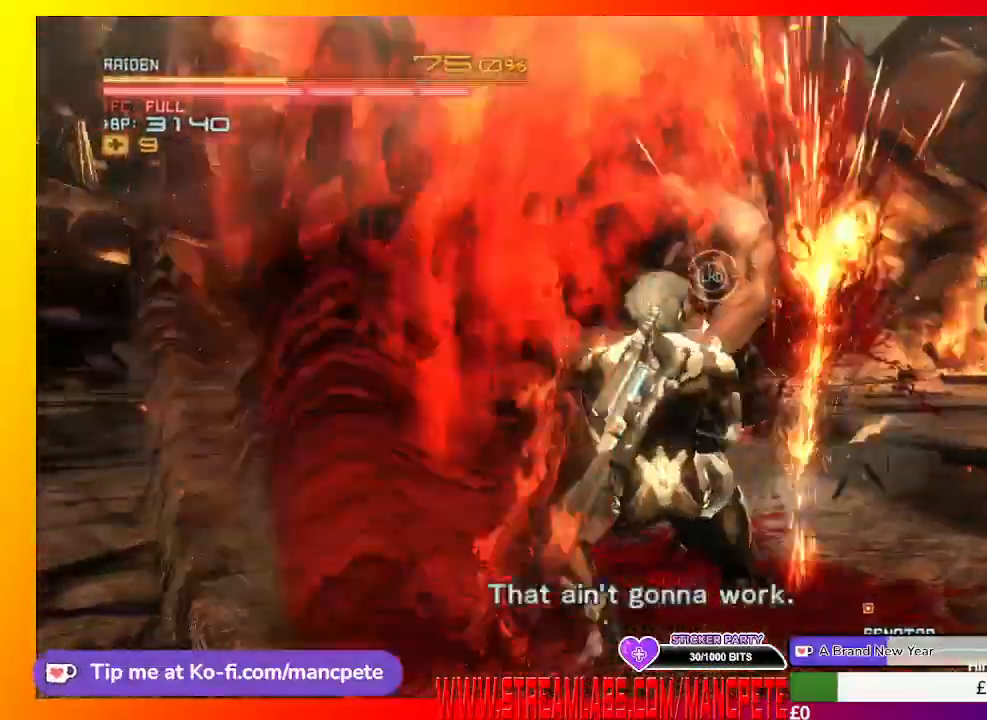
{"buttons": ["R2"], "left_stick": "down-left", "right_stick": "center", "events": [[42, "X", "up"], [42, "left_stick", "down-right"], [125, "left_stick", "down"], [334, "left_stick", "down-left"]]}